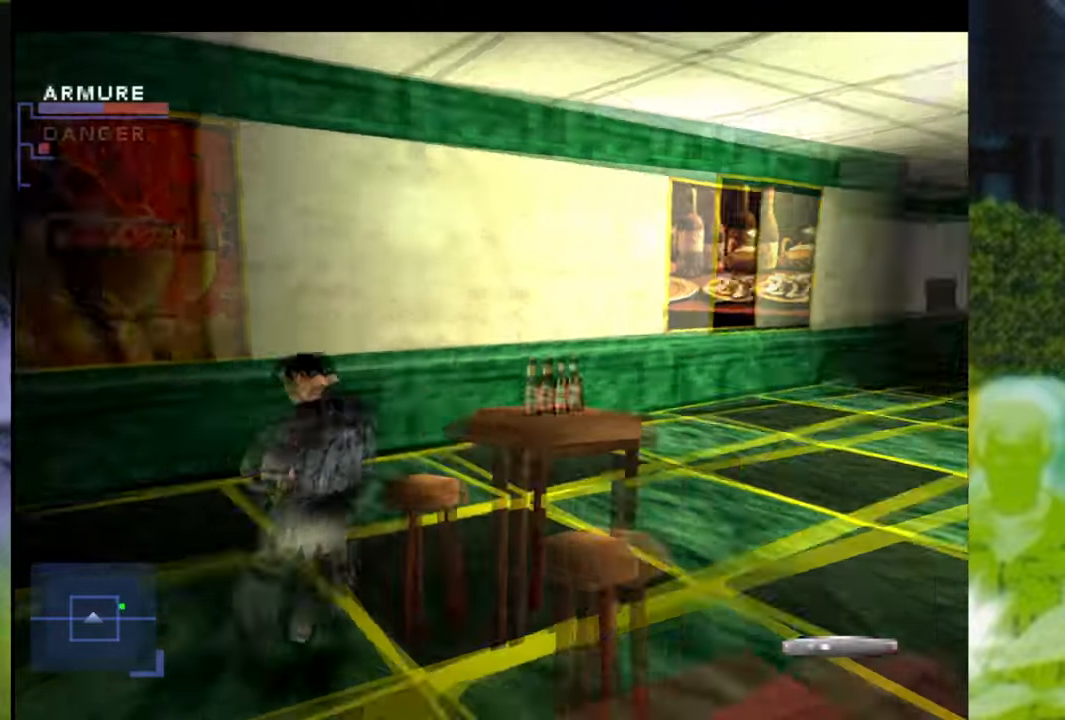
Gameplay with a controller (Xbox layout); each line is a JSON object with the inputs held at the frame after it. "events" lists button and stick changes between this image and that frame as [ms after this image, input, new state], when the widget could be followed in between. Not read: L3 R2 R3.
{"buttons": [], "left_stick": "up-left", "right_stick": "center", "events": [[16, "left_stick", "up-right"], [150, "left_stick", "up"], [267, "left_stick", "up-left"], [300, "SELECT", "down"], [484, "SELECT", "up"]]}
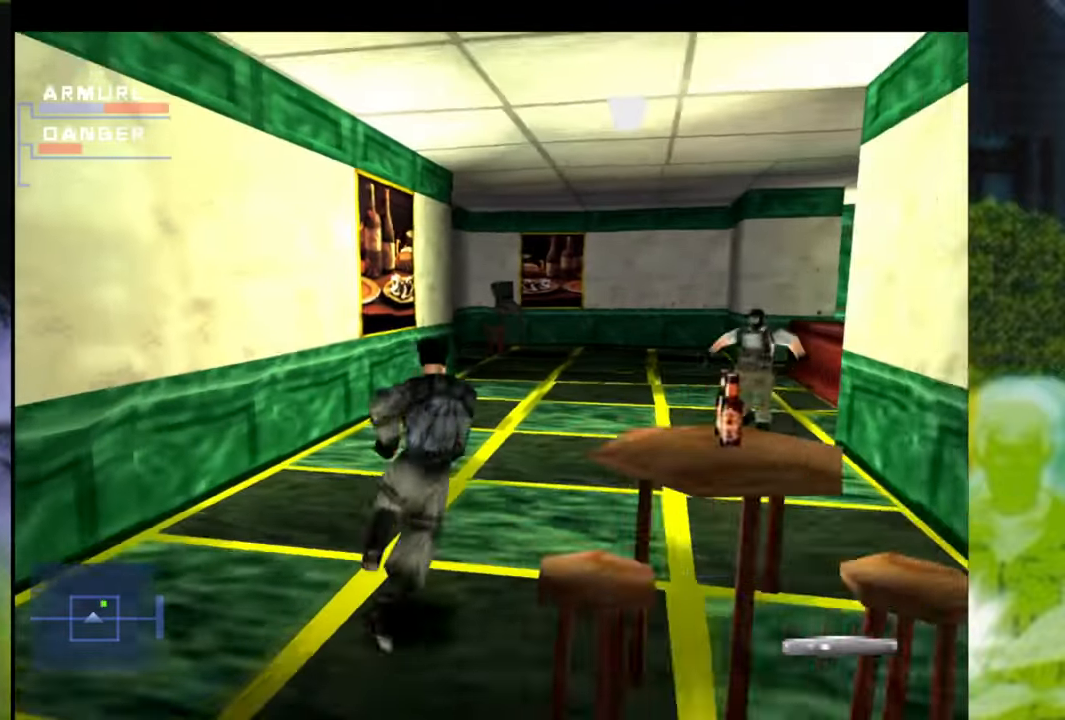
{"buttons": [], "left_stick": "right", "right_stick": "center", "events": [[17, "left_stick", "up"], [117, "left_stick", "up-right"], [217, "left_stick", "right"]]}
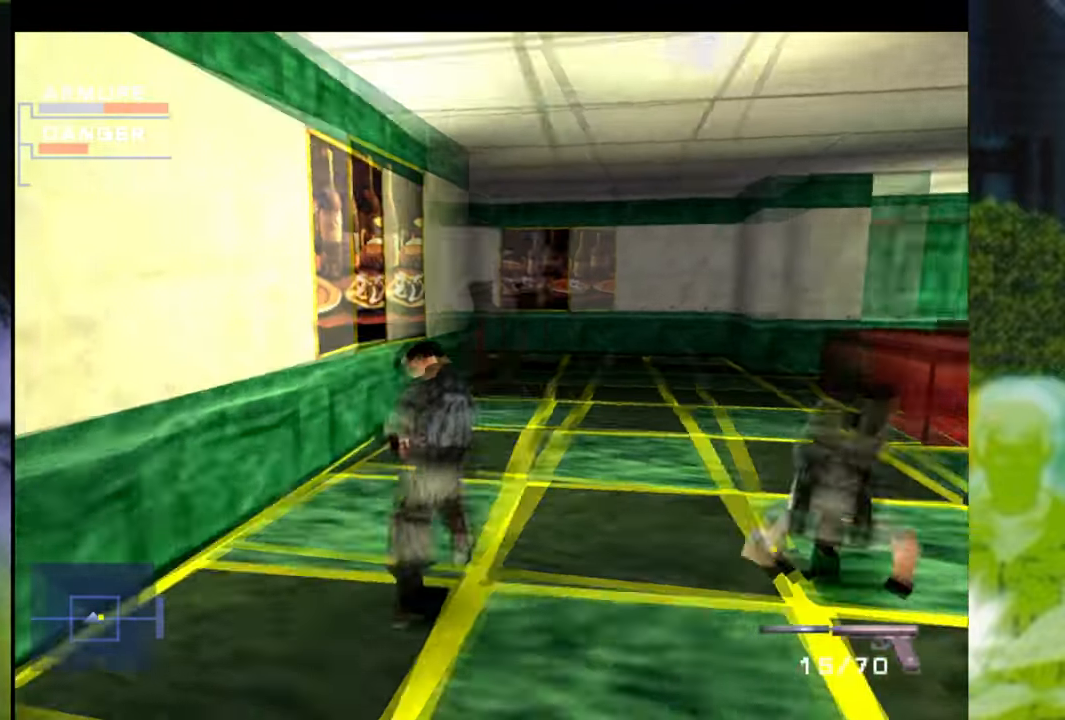
{"buttons": ["R1"], "left_stick": "up-left", "right_stick": "center", "events": [[117, "R1", "down"], [183, "left_stick", "up"], [267, "left_stick", "up-left"]]}
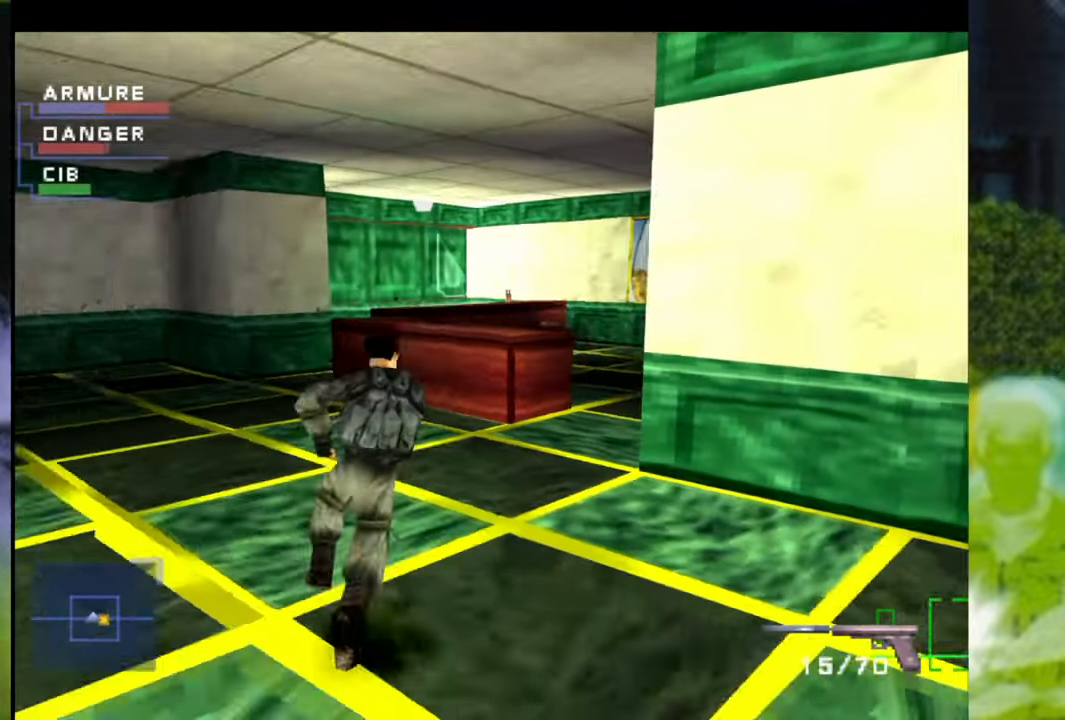
{"buttons": ["R1"], "left_stick": "right", "right_stick": "center", "events": [[283, "left_stick", "up-right"], [400, "left_stick", "right"]]}
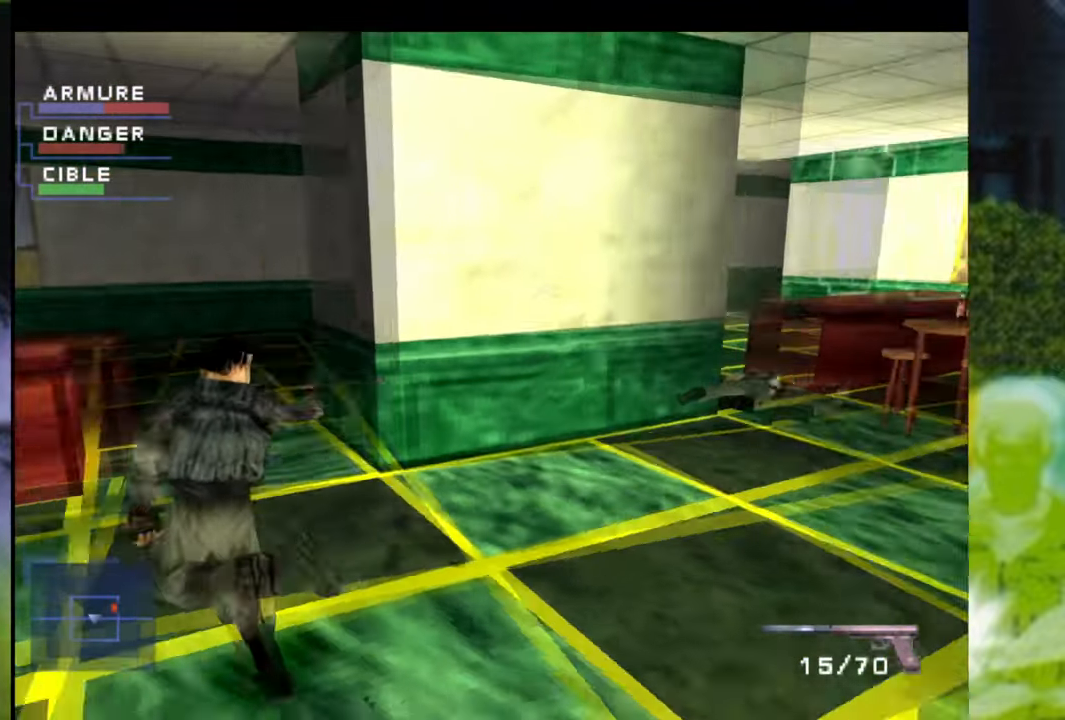
{"buttons": ["R1"], "left_stick": "right", "right_stick": "center", "events": [[33, "X", "down"], [167, "X", "up"], [234, "X", "down"], [267, "left_stick", "up-right"], [334, "X", "up"], [400, "X", "down"], [501, "X", "up"], [501, "left_stick", "right"]]}
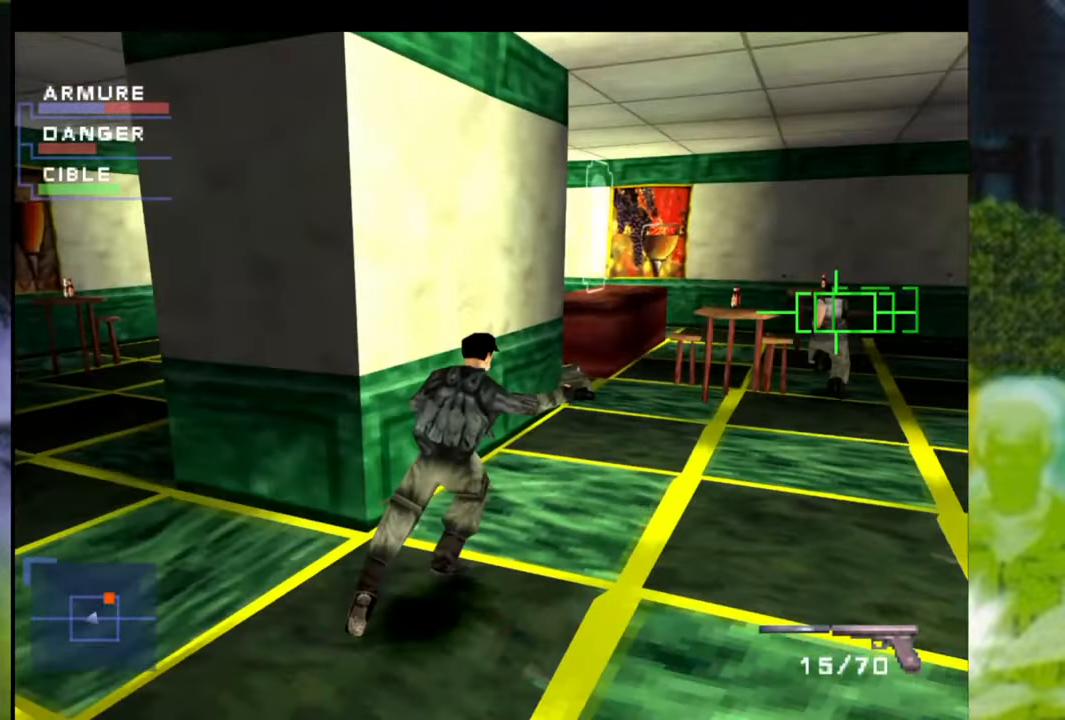
{"buttons": ["X", "R1"], "left_stick": "right", "right_stick": "center", "events": [[83, "X", "down"], [183, "X", "up"], [233, "X", "down"], [333, "X", "up"], [417, "X", "down"]]}
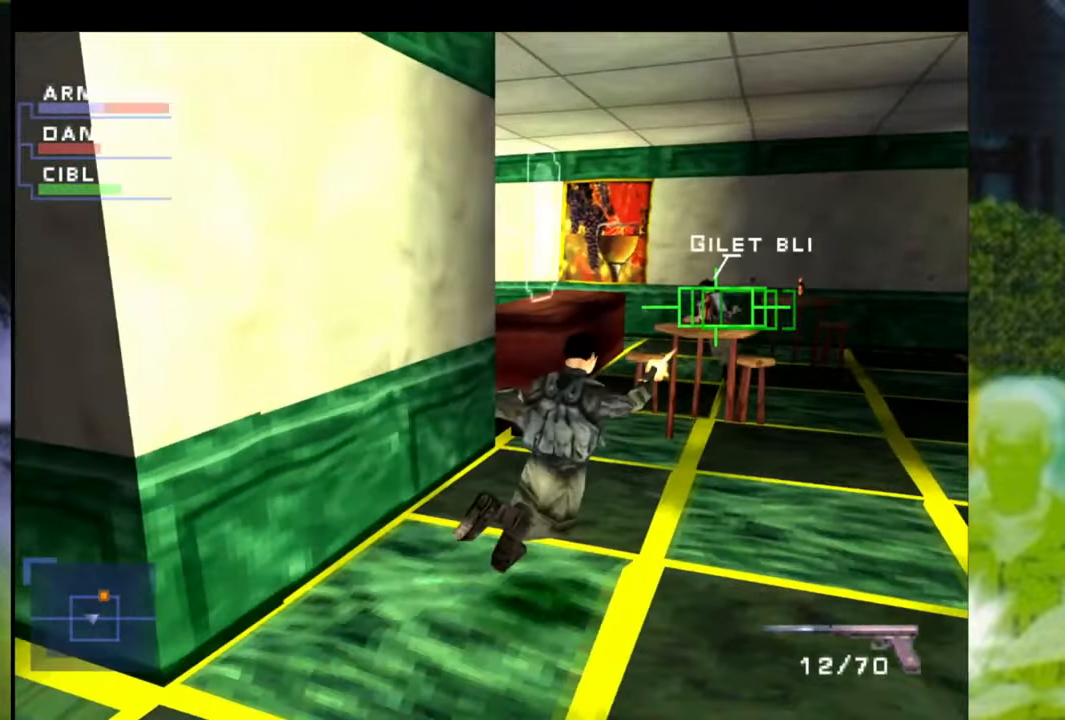
{"buttons": ["X", "R1"], "left_stick": "right", "right_stick": "center", "events": [[17, "X", "up"], [83, "X", "down"], [184, "X", "up"], [267, "X", "down"], [367, "X", "up"], [451, "X", "down"]]}
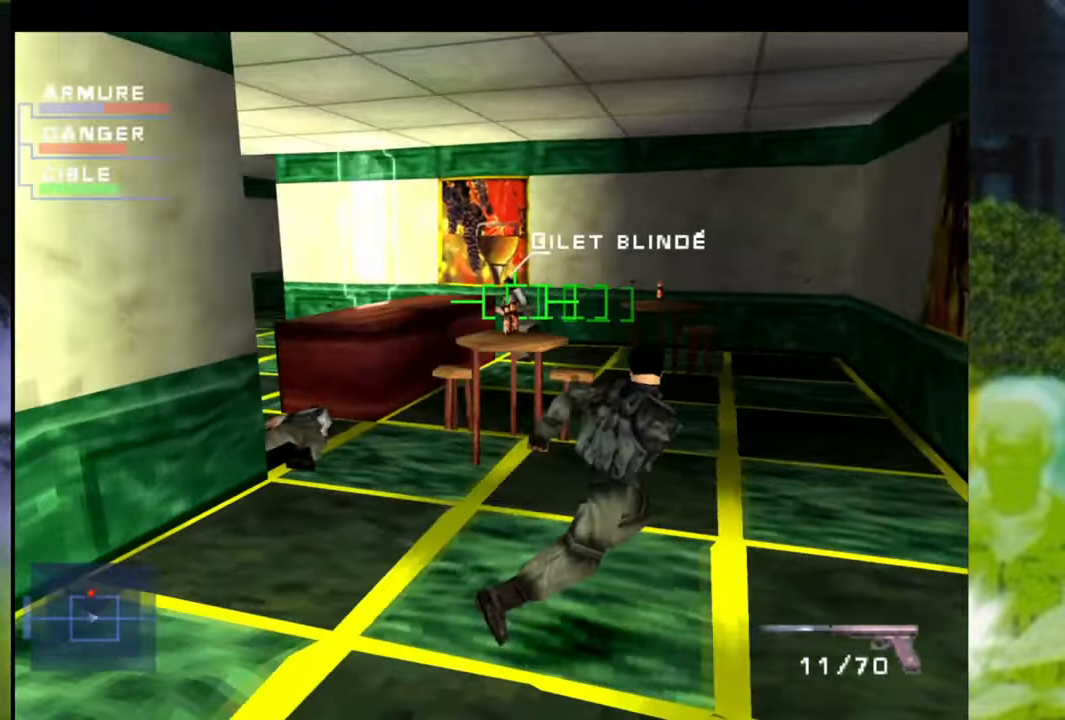
{"buttons": ["R1"], "left_stick": "up", "right_stick": "center", "events": [[50, "X", "up"], [133, "X", "down"], [233, "X", "up"], [233, "left_stick", "up"], [317, "X", "down"], [433, "X", "up"]]}
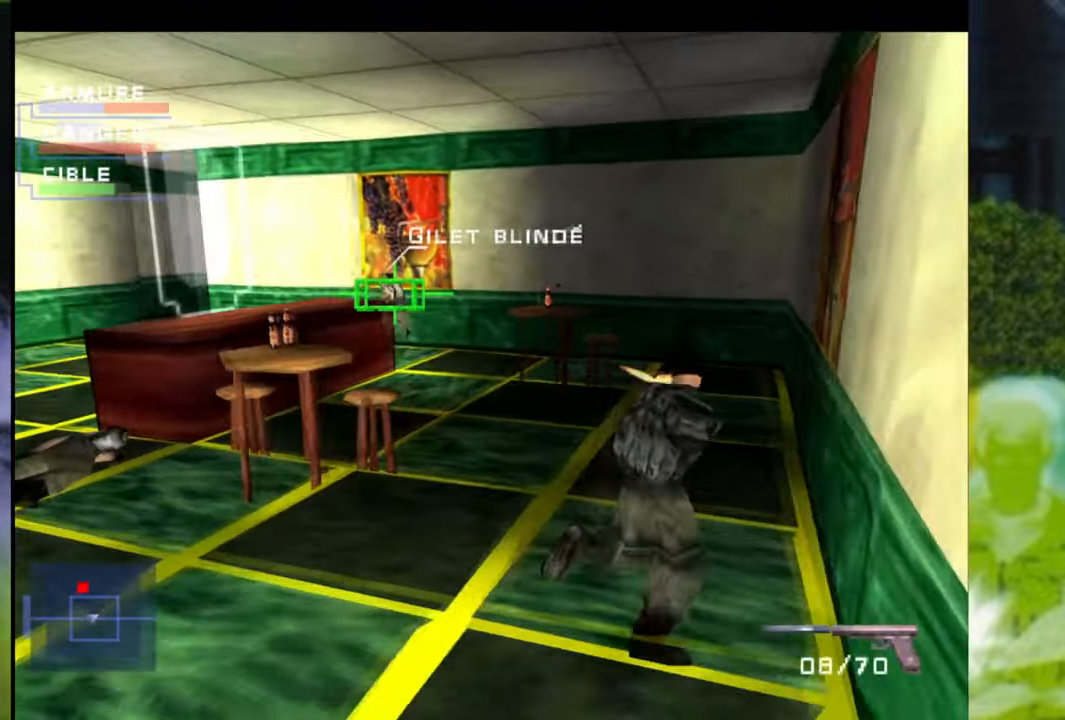
{"buttons": ["R1"], "left_stick": "up-right", "right_stick": "center", "events": [[17, "X", "down"], [117, "X", "up"], [184, "X", "down"], [300, "X", "up"], [350, "left_stick", "up-right"], [367, "X", "down"], [484, "X", "up"]]}
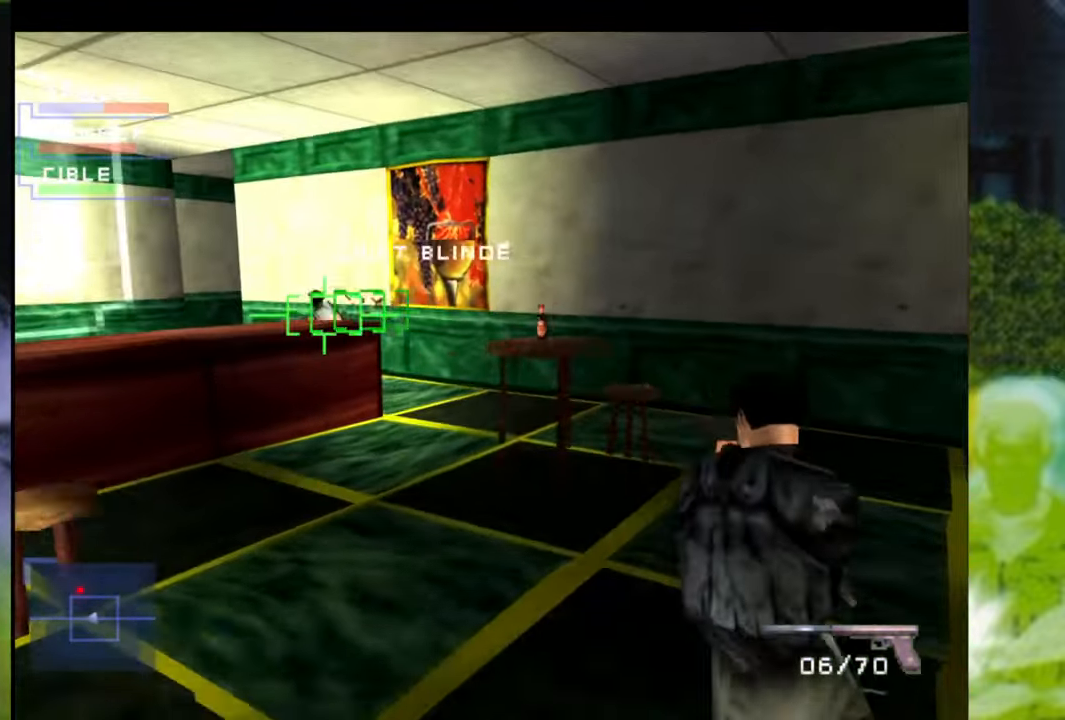
{"buttons": ["X", "R1"], "left_stick": "up", "right_stick": "center", "events": [[50, "X", "down"], [50, "left_stick", "up"], [150, "X", "up"], [233, "X", "down"], [334, "X", "up"], [417, "X", "down"]]}
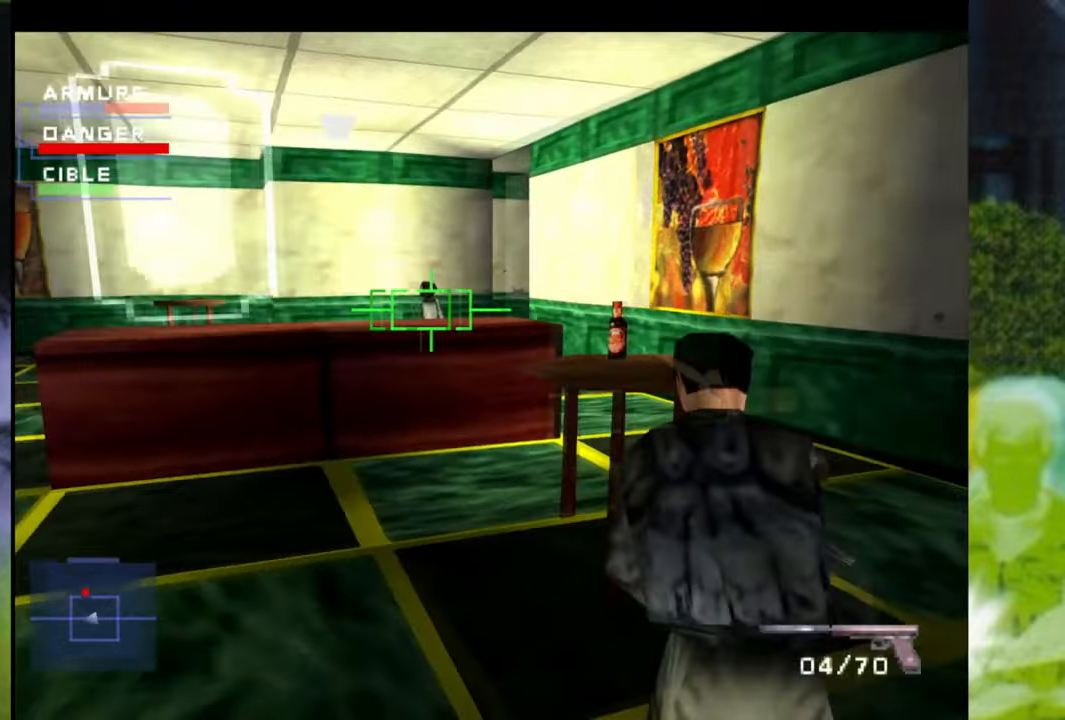
{"buttons": ["X", "R1"], "left_stick": "up-left", "right_stick": "center", "events": [[16, "X", "up"], [66, "left_stick", "up-left"], [100, "X", "down"], [183, "X", "up"], [283, "X", "down"], [367, "X", "up"], [467, "X", "down"]]}
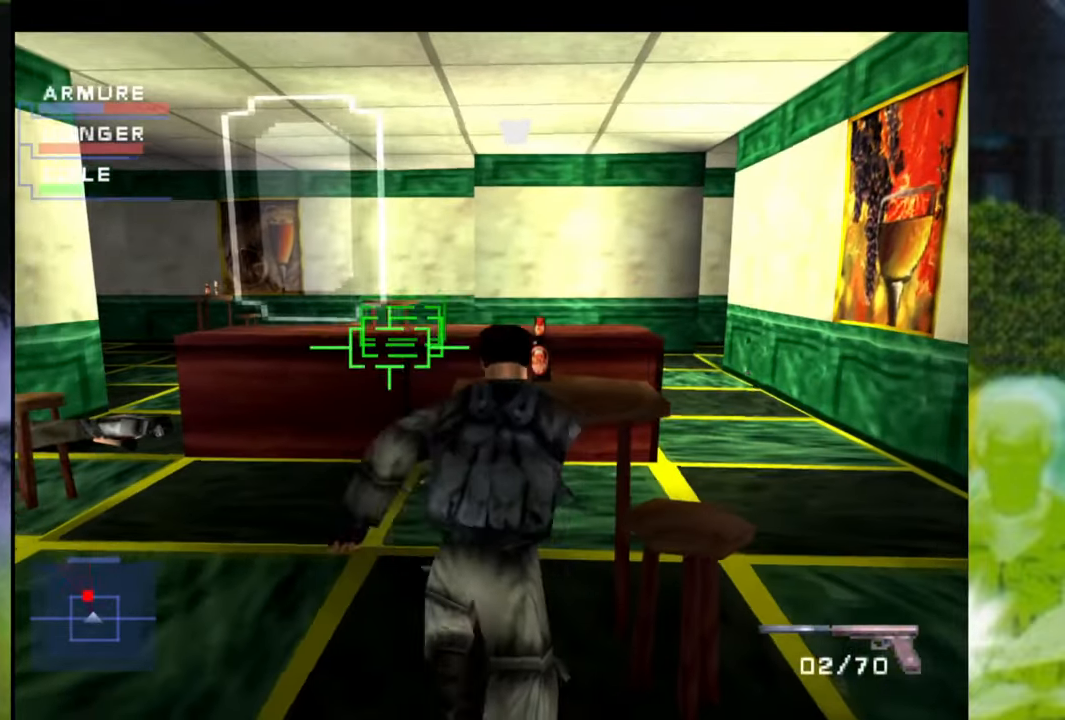
{"buttons": ["R1"], "left_stick": "left", "right_stick": "center", "events": [[17, "left_stick", "left"], [83, "X", "up"], [167, "X", "down"], [250, "X", "up"], [350, "X", "down"], [434, "X", "up"]]}
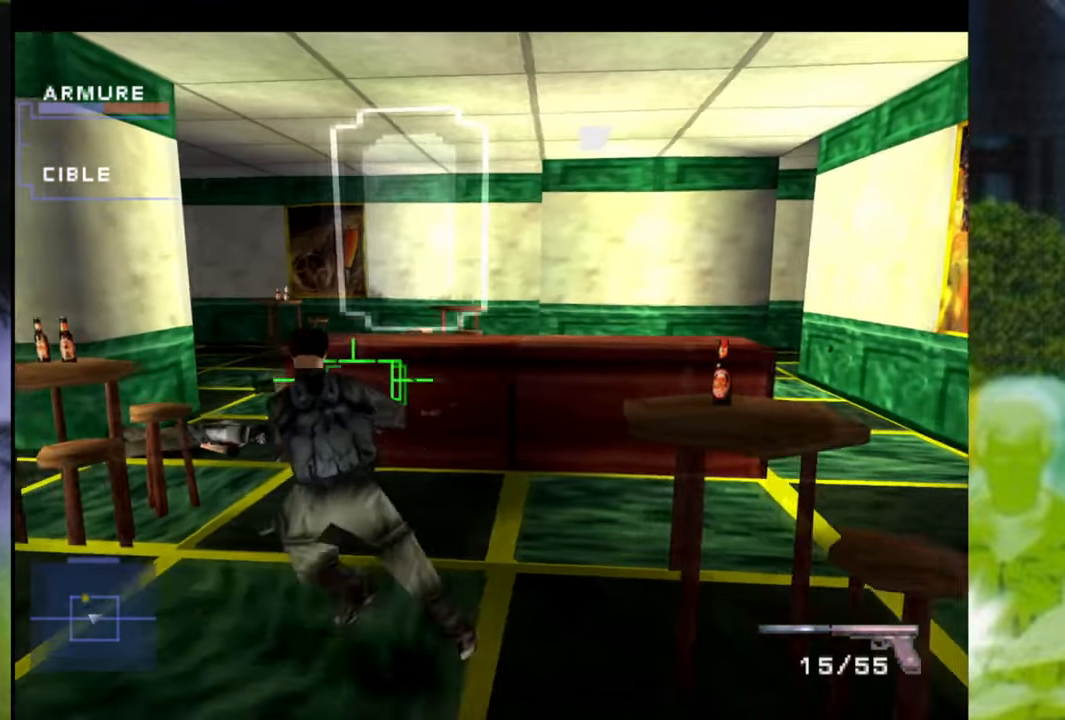
{"buttons": ["R1"], "left_stick": "left", "right_stick": "center", "events": [[216, "X", "down"], [317, "X", "up"], [417, "X", "down"], [500, "X", "up"]]}
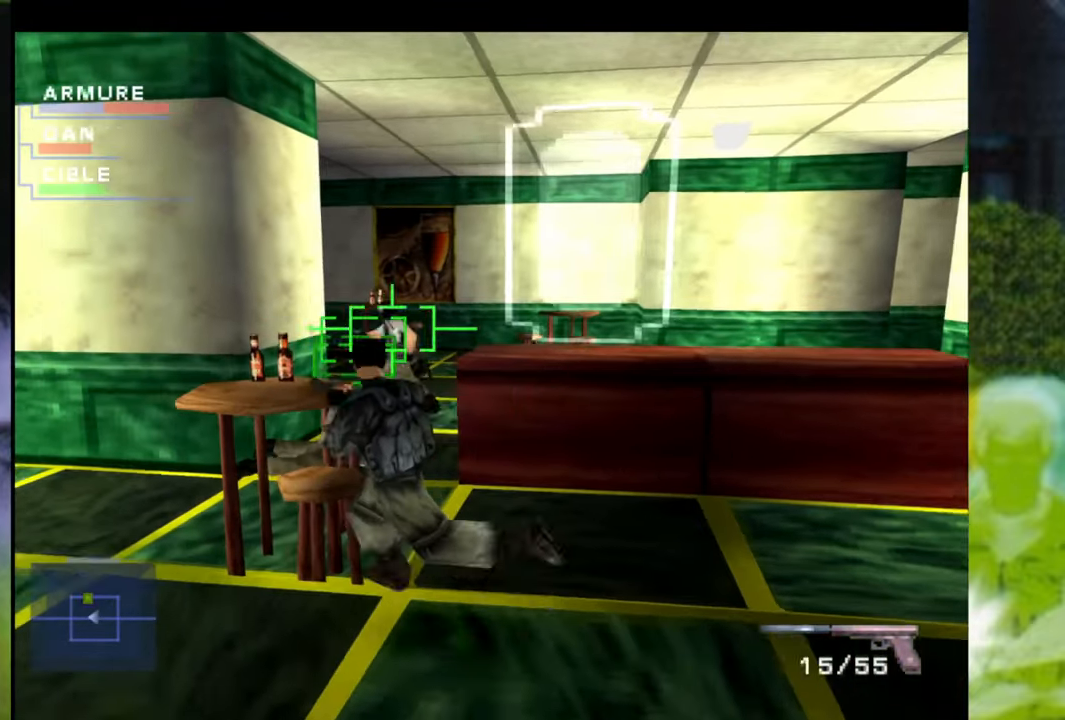
{"buttons": ["X", "R1"], "left_stick": "down", "right_stick": "center", "events": [[100, "X", "down"], [167, "X", "up"], [284, "X", "down"], [367, "X", "up"], [434, "left_stick", "down"], [467, "X", "down"]]}
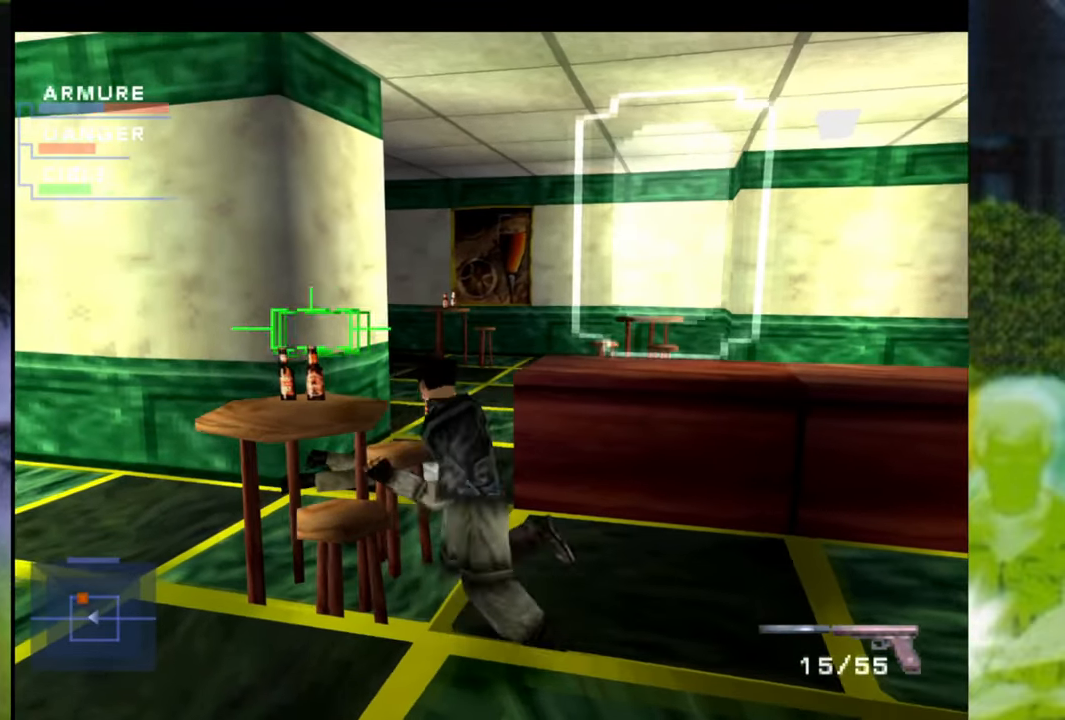
{"buttons": ["R1"], "left_stick": "left", "right_stick": "center", "events": [[50, "X", "up"], [150, "left_stick", "down-left"], [200, "X", "down"], [317, "X", "up"], [317, "left_stick", "left"]]}
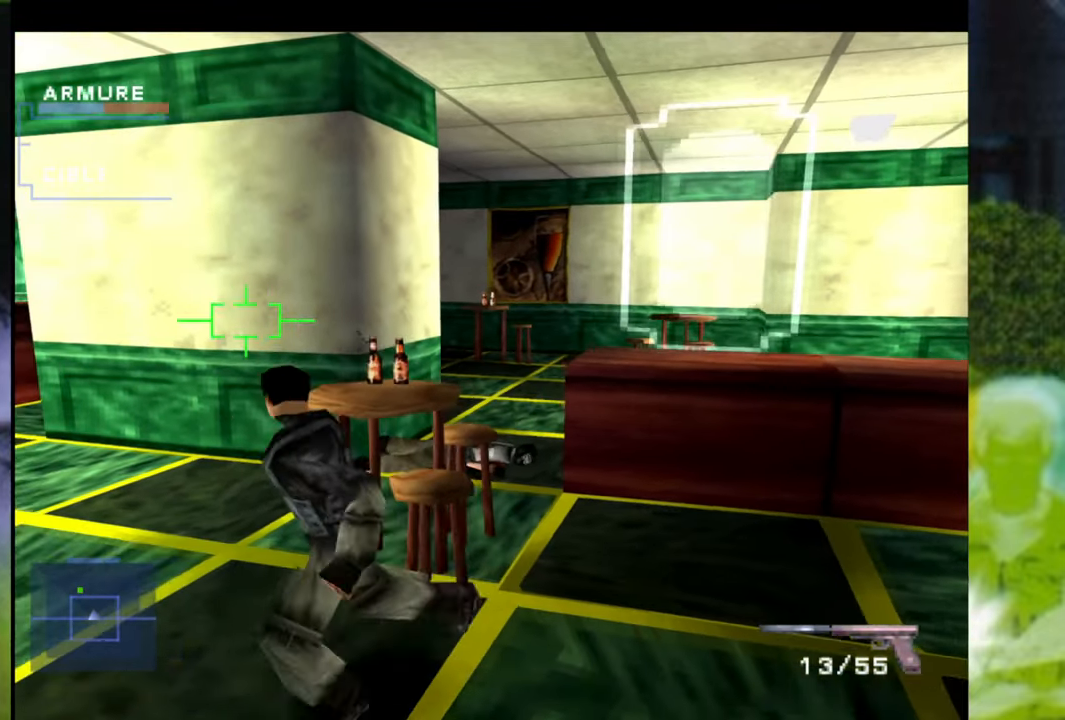
{"buttons": ["R1"], "left_stick": "up-left", "right_stick": "center", "events": [[167, "X", "down"], [234, "left_stick", "up-left"], [250, "X", "up"], [367, "X", "down"], [451, "X", "up"]]}
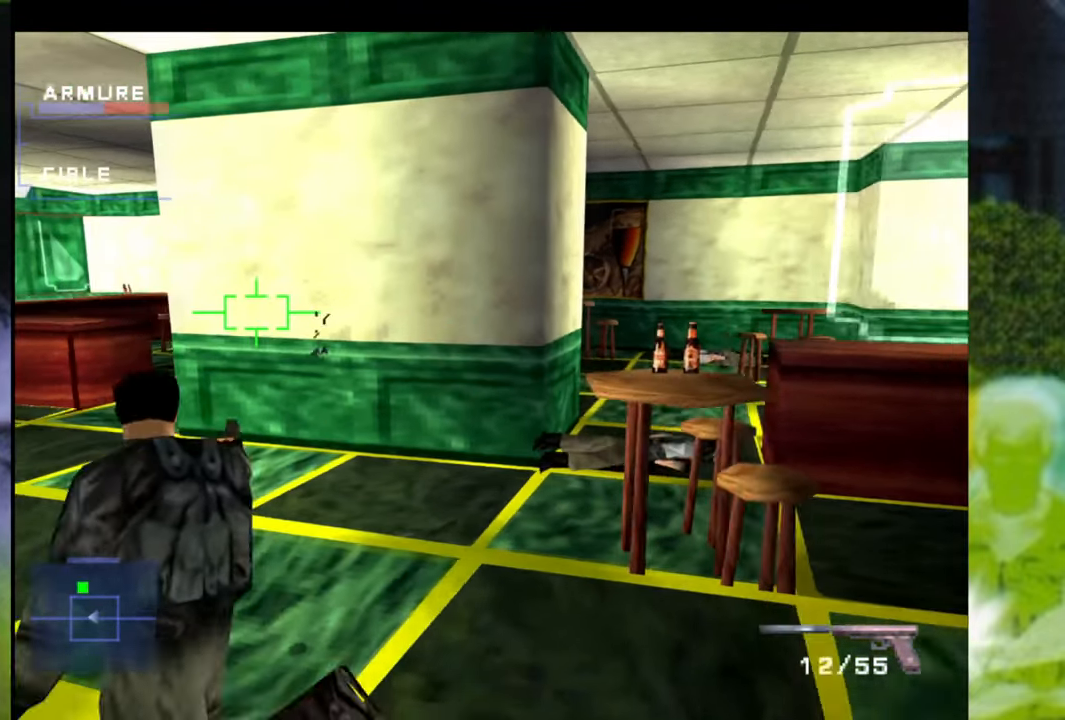
{"buttons": ["X", "R1"], "left_stick": "up-left", "right_stick": "center", "events": [[66, "X", "down"], [150, "X", "up"], [250, "X", "down"], [333, "X", "up"], [433, "X", "down"]]}
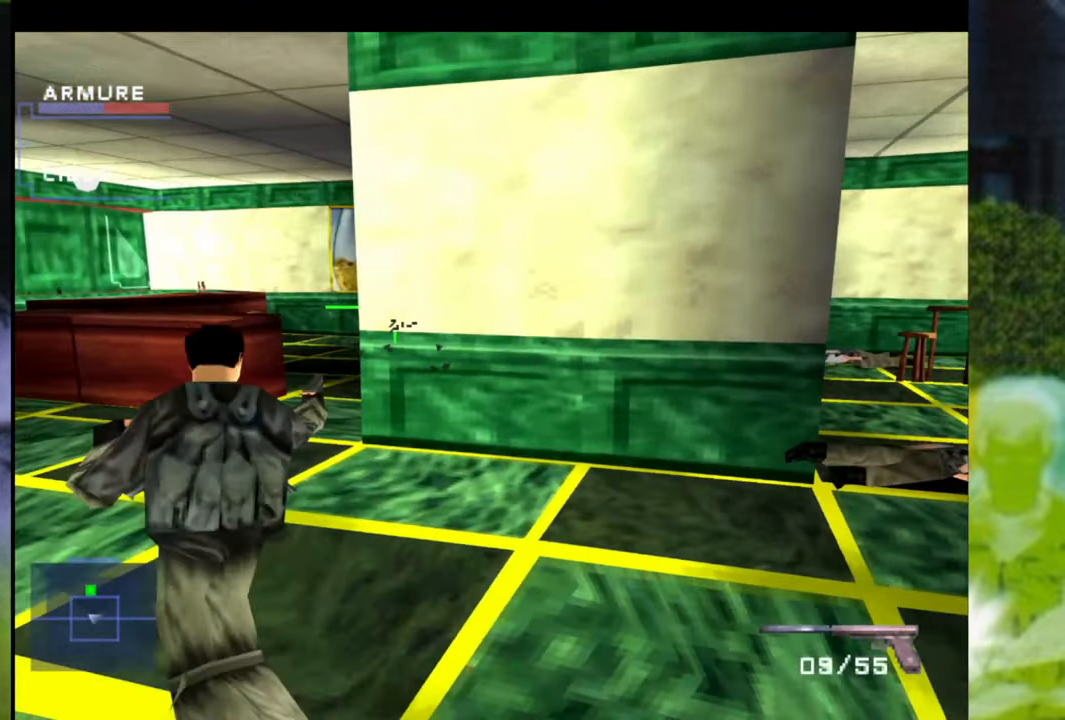
{"buttons": ["R1"], "left_stick": "up-left", "right_stick": "center", "events": [[17, "X", "up"], [184, "X", "down"], [284, "X", "up"], [384, "X", "down"], [467, "X", "up"]]}
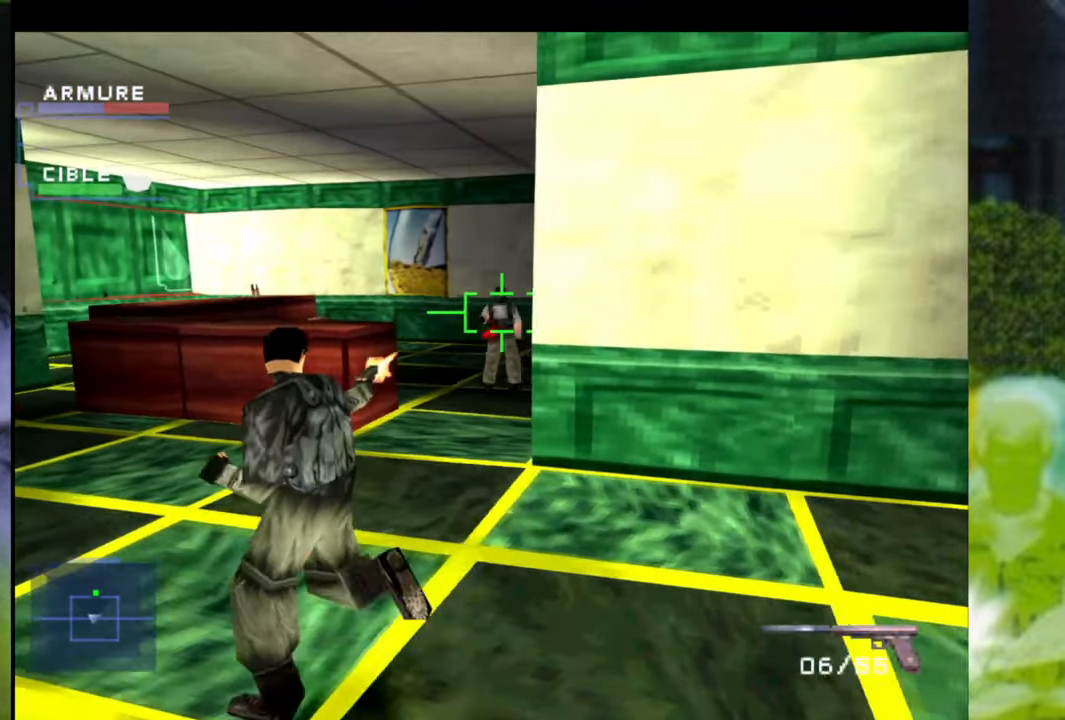
{"buttons": ["X", "R1"], "left_stick": "left", "right_stick": "center", "events": [[66, "X", "down"], [150, "X", "up"], [250, "X", "down"], [283, "left_stick", "left"], [317, "X", "up"], [433, "X", "down"]]}
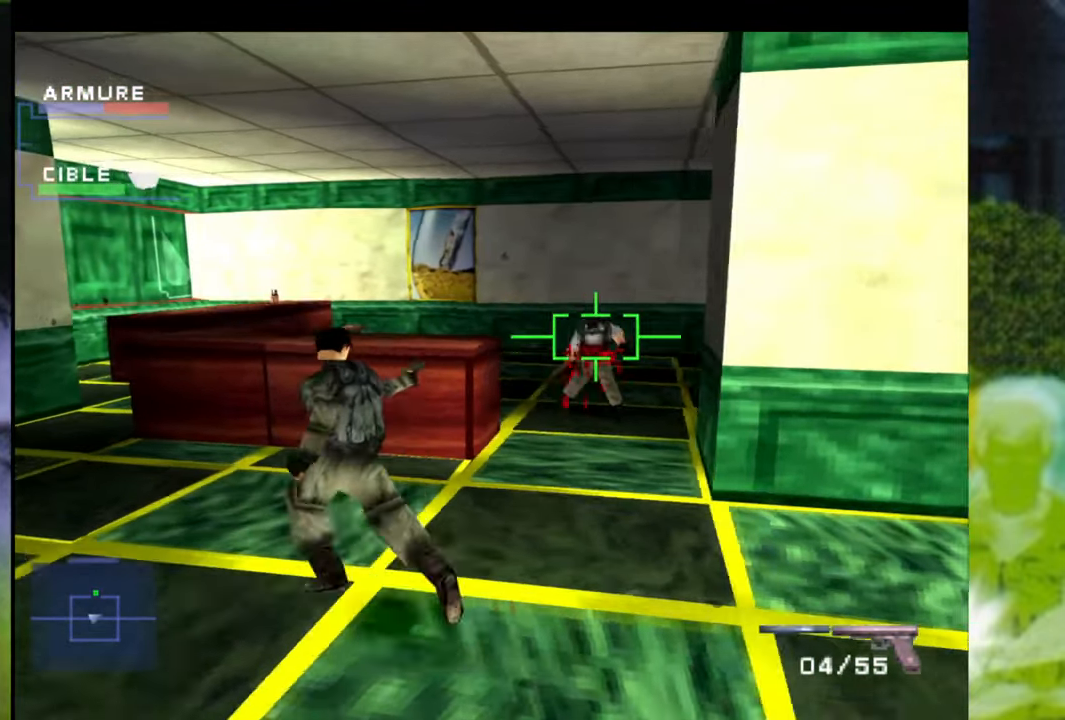
{"buttons": ["X", "R1"], "left_stick": "right", "right_stick": "center", "events": [[17, "X", "up"], [117, "X", "down"], [150, "left_stick", "up"], [184, "X", "up"], [234, "left_stick", "up-right"], [267, "X", "down"], [334, "left_stick", "right"], [384, "X", "up"], [484, "X", "down"]]}
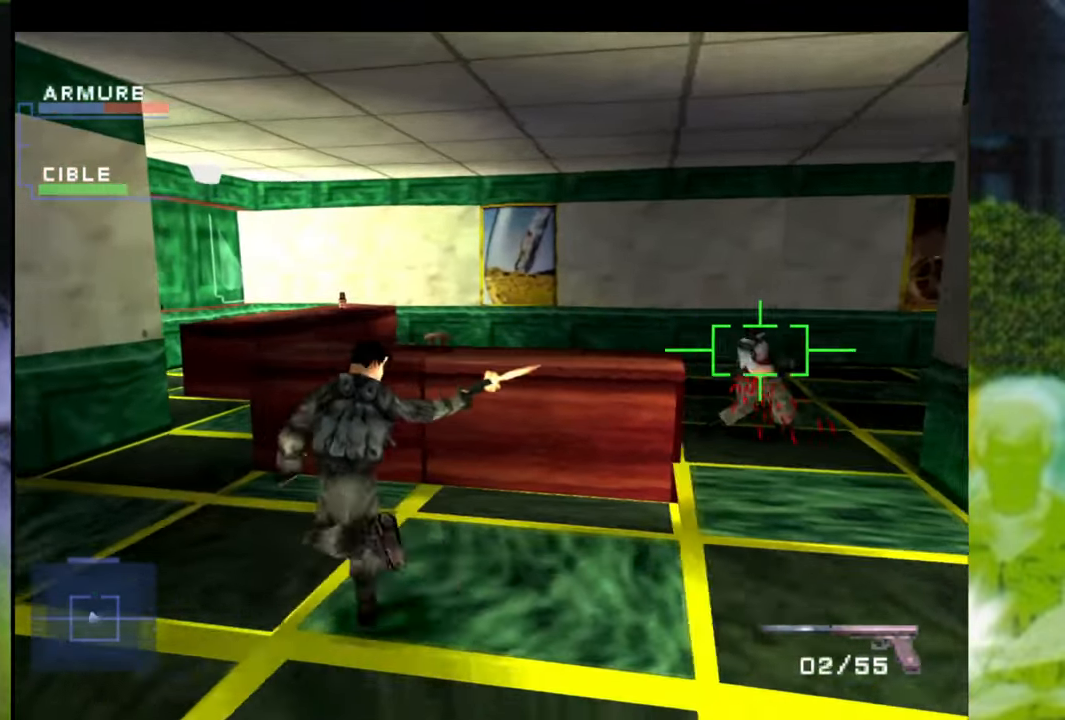
{"buttons": ["R1"], "left_stick": "right", "right_stick": "center", "events": [[66, "X", "up"], [166, "X", "down"], [250, "X", "up"]]}
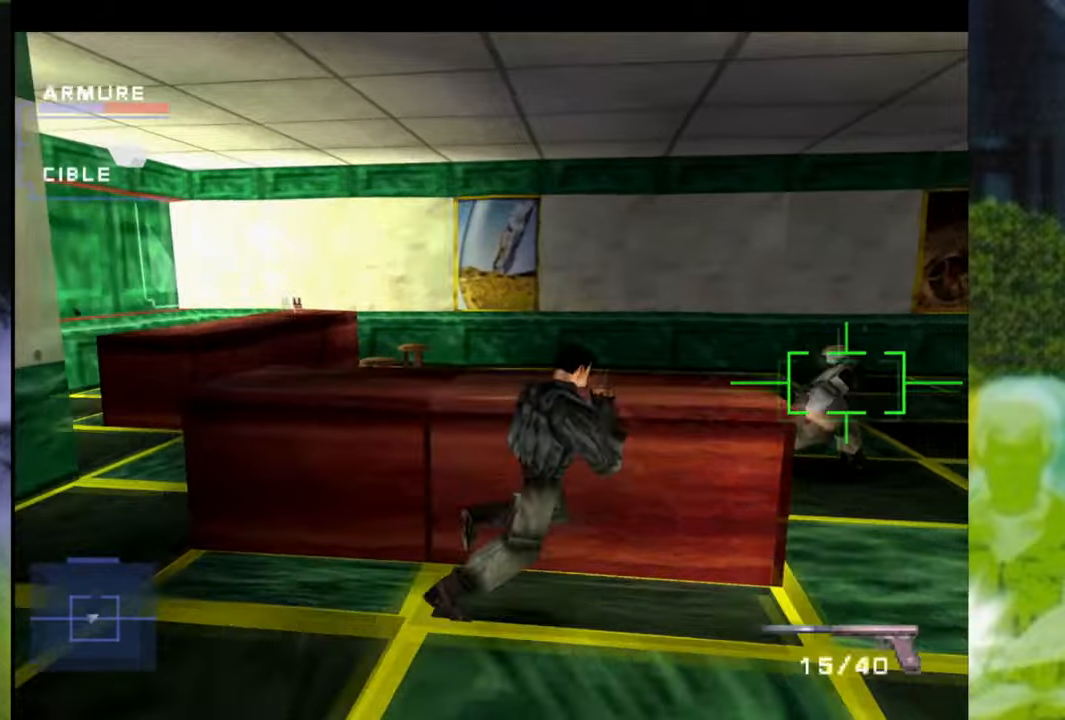
{"buttons": [], "left_stick": "center", "right_stick": "center", "events": [[83, "left_stick", "up-right"], [283, "left_stick", "up"], [383, "left_stick", "center"], [450, "L1", "down"], [450, "R1", "up"], [500, "L1", "up"]]}
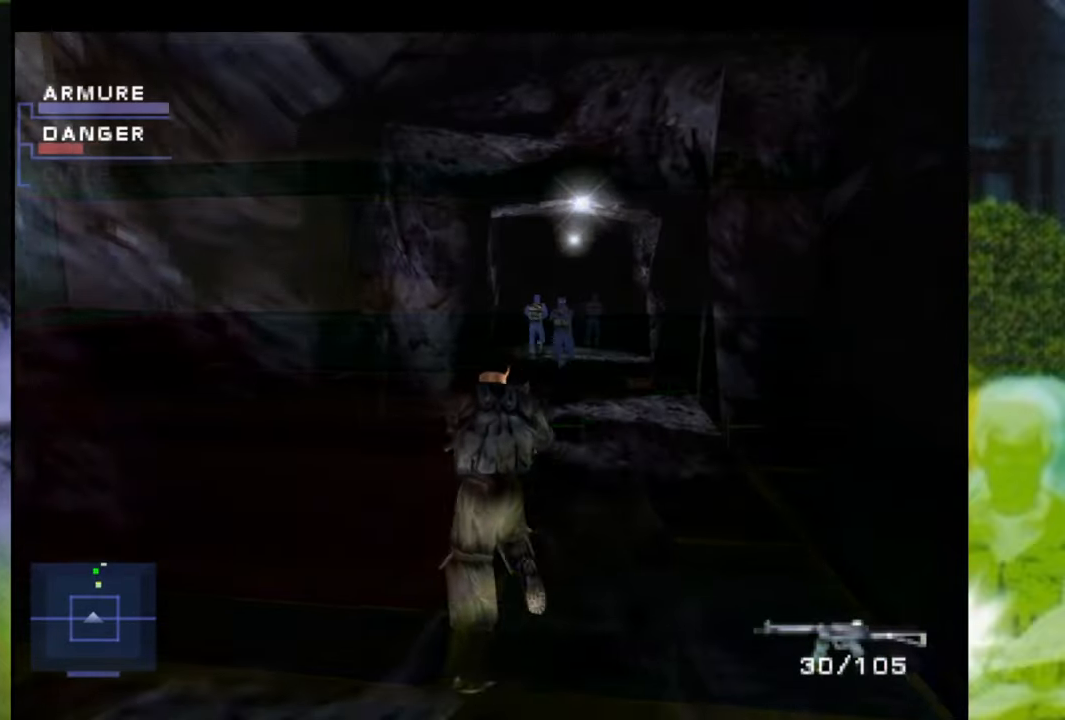
{"buttons": ["L1"], "left_stick": "center", "right_stick": "center", "events": [[100, "L1", "down"]]}
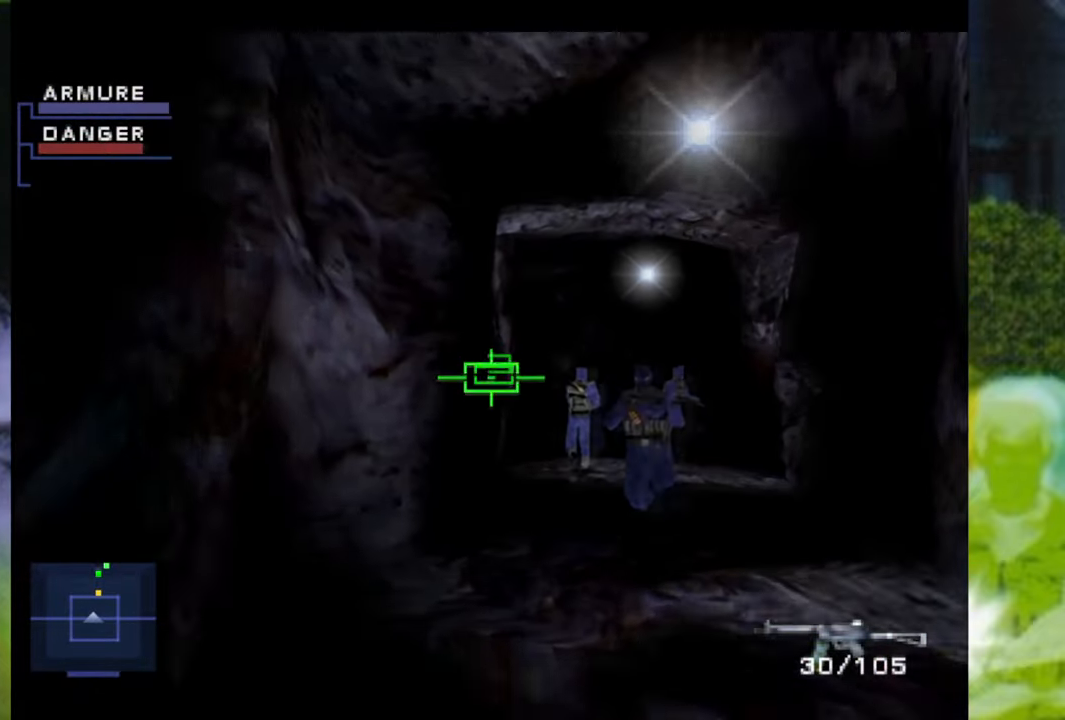
{"buttons": ["X", "L1", "DPAD_RIGHT"], "left_stick": "center", "right_stick": "center", "events": [[83, "DPAD_RIGHT", "down"], [433, "X", "down"]]}
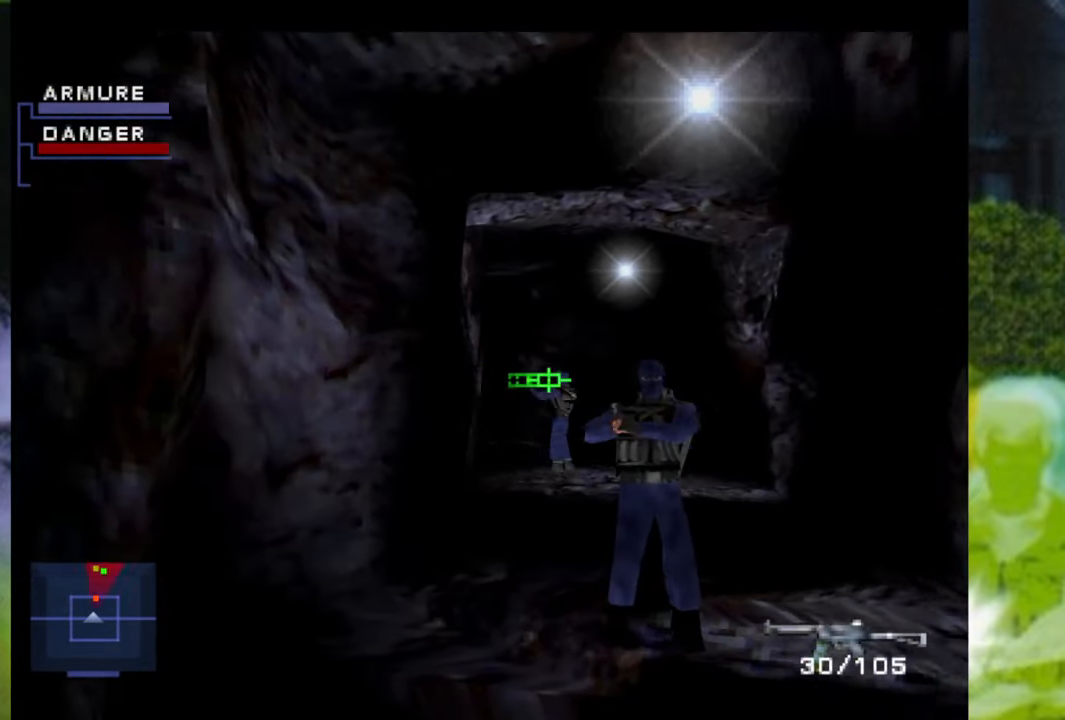
{"buttons": ["X", "L1", "DPAD_LEFT"], "left_stick": "center", "right_stick": "center", "events": [[117, "DPAD_RIGHT", "up"], [284, "DPAD_LEFT", "down"]]}